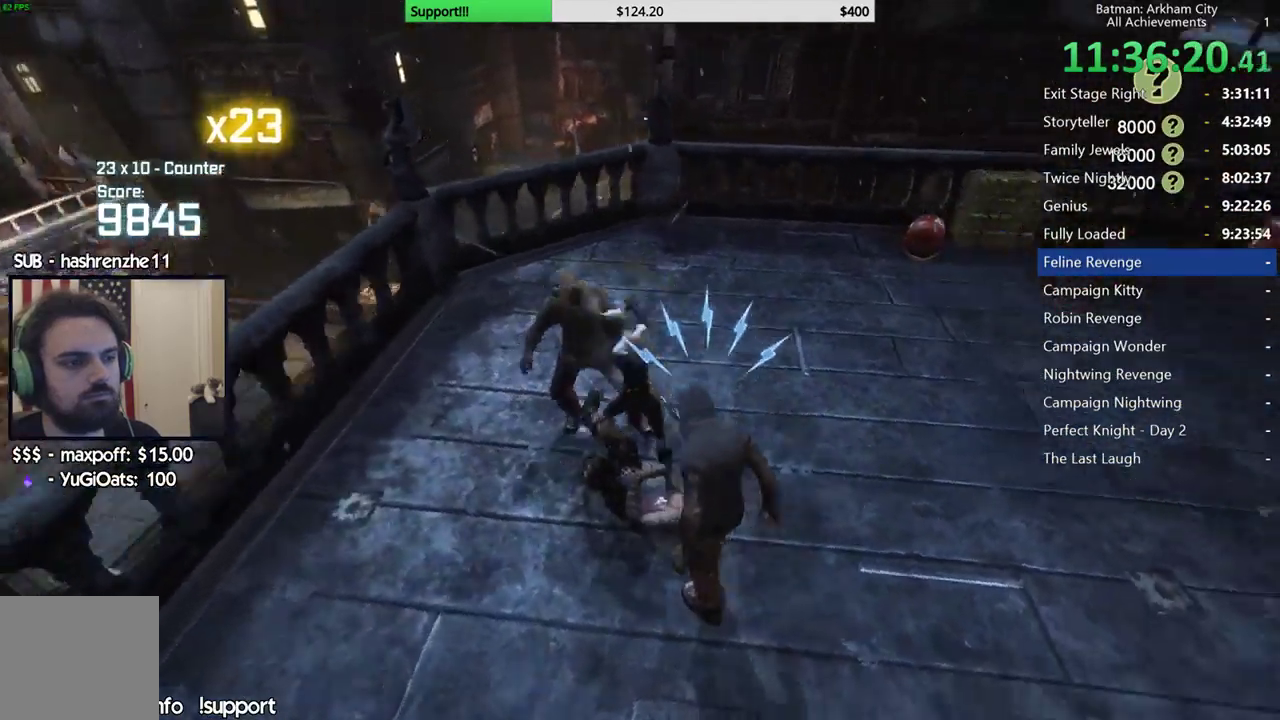
Gameplay with a controller (Xbox layout); each line is a JSON object with the inputs held at the frame after it. "events" lists button and stick changes between this image and that frame as [ms after this image, input, new state], when the widget could be followed in between. This document gives stick clicks only as held states, not as events. Not read: L2 START.
{"buttons": [], "left_stick": "center", "right_stick": "center", "events": [[17, "X", "down"], [83, "X", "up"], [100, "right_stick", "center"], [200, "Y", "down"], [300, "Y", "up"], [350, "Y", "down"], [467, "Y", "up"]]}
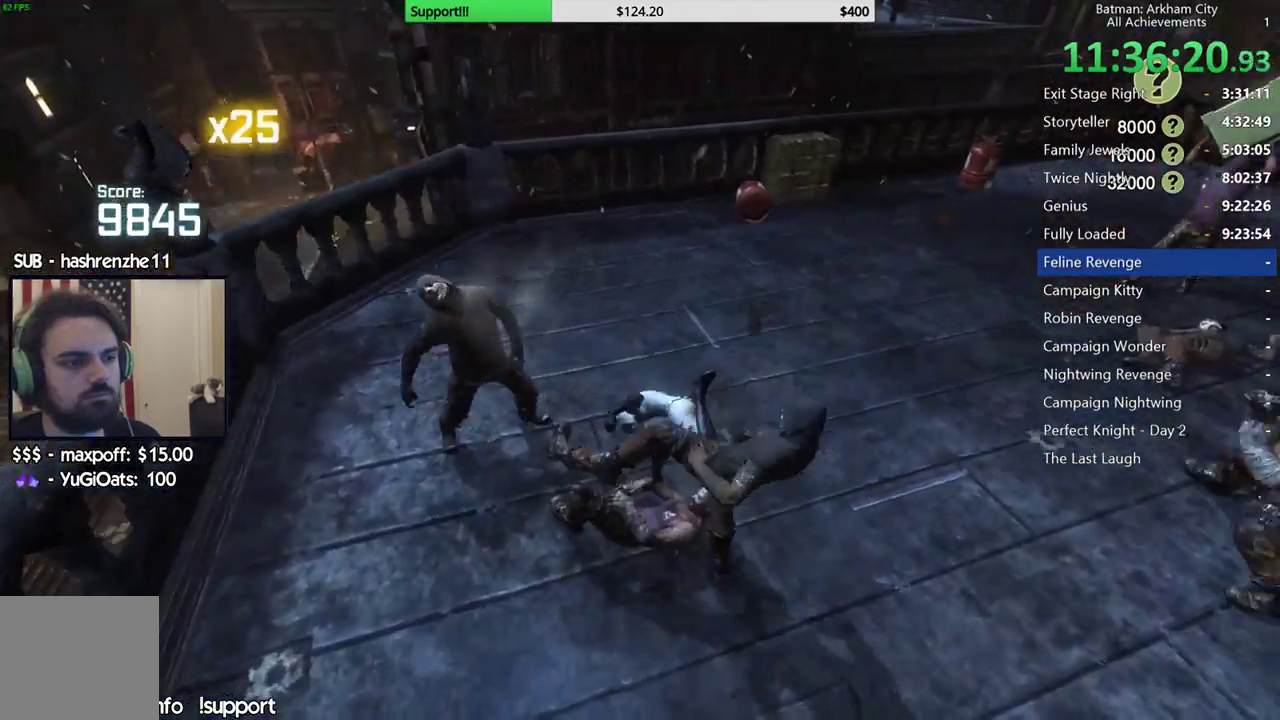
{"buttons": [], "left_stick": "center", "right_stick": "center", "events": [[183, "right_stick", "left"], [450, "right_stick", "center"]]}
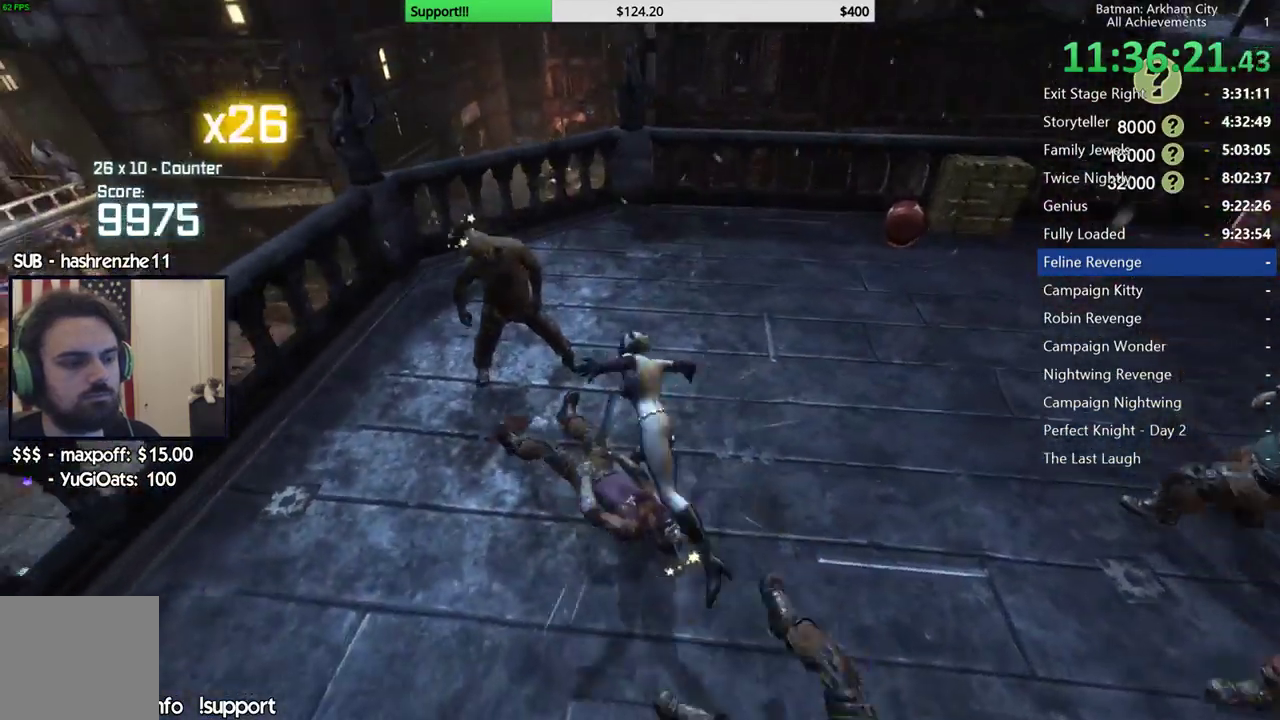
{"buttons": ["X"], "left_stick": "up-left", "right_stick": "center", "events": [[100, "left_stick", "up-left"], [167, "right_stick", "left"], [233, "right_stick", "center"], [333, "X", "down"], [433, "X", "up"], [500, "X", "down"]]}
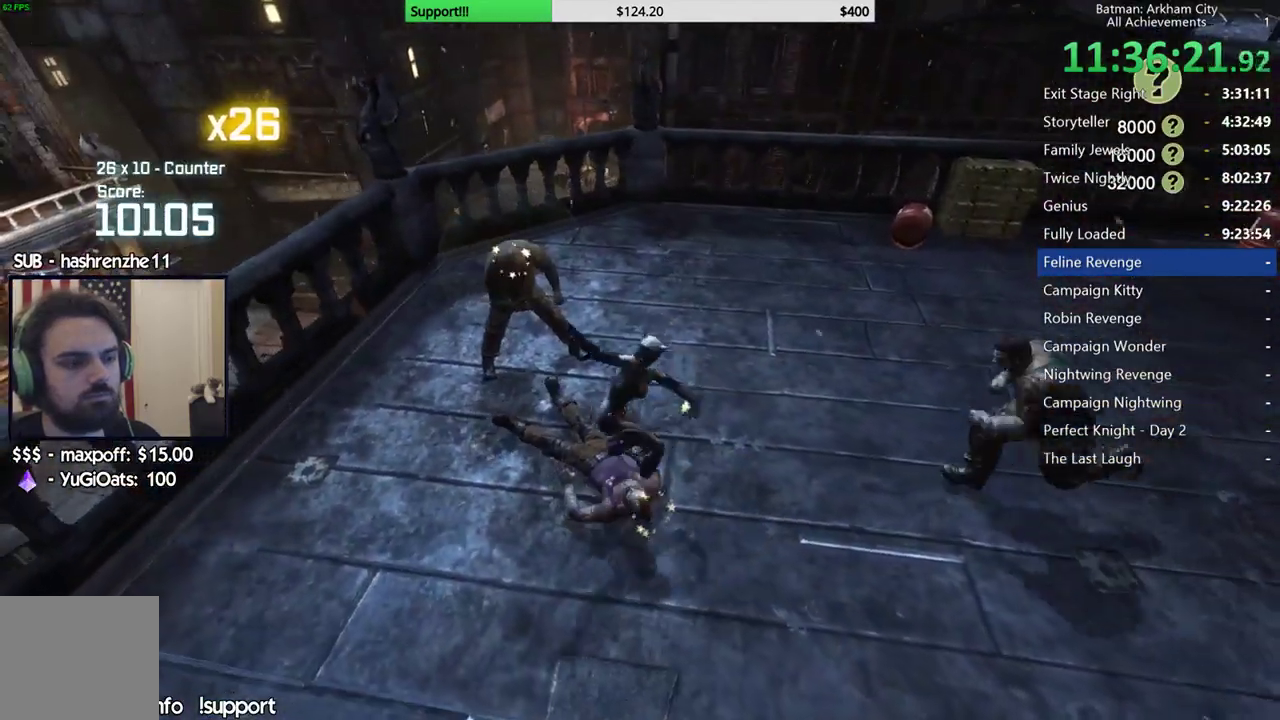
{"buttons": ["X"], "left_stick": "center", "right_stick": "center", "events": [[83, "X", "up"], [167, "X", "down"], [267, "X", "up"], [317, "left_stick", "center"], [350, "X", "down"], [433, "X", "up"], [500, "X", "down"]]}
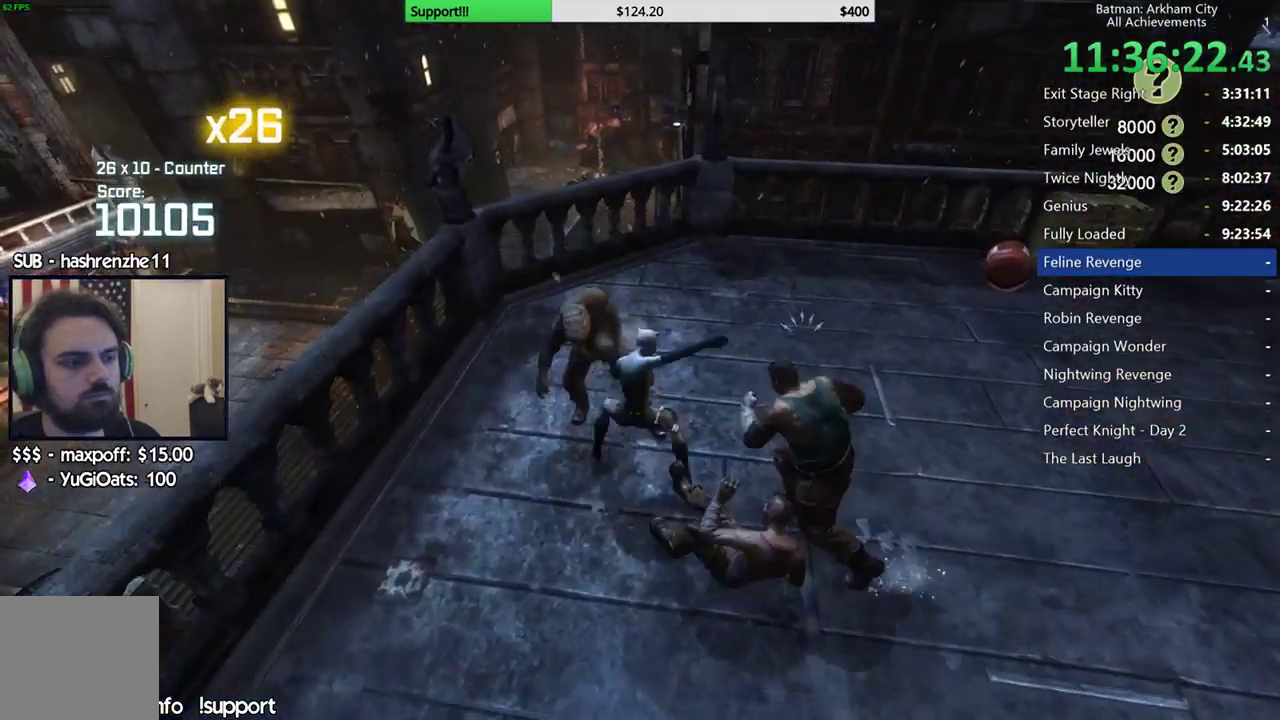
{"buttons": ["Y"], "left_stick": "center", "right_stick": "center", "events": [[83, "X", "up"], [133, "X", "down"], [233, "X", "up"], [333, "Y", "down"], [433, "Y", "up"], [500, "Y", "down"]]}
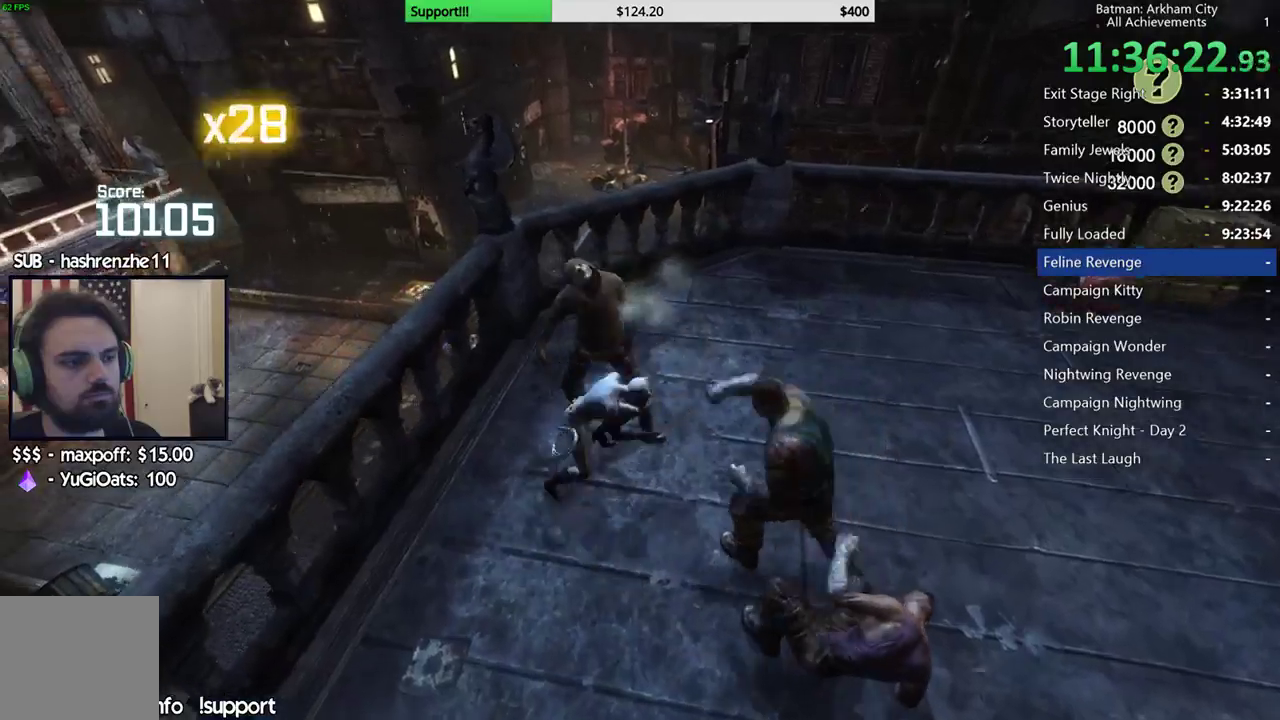
{"buttons": [], "left_stick": "center", "right_stick": "center", "events": [[83, "Y", "up"], [333, "right_stick", "left"], [450, "right_stick", "center"]]}
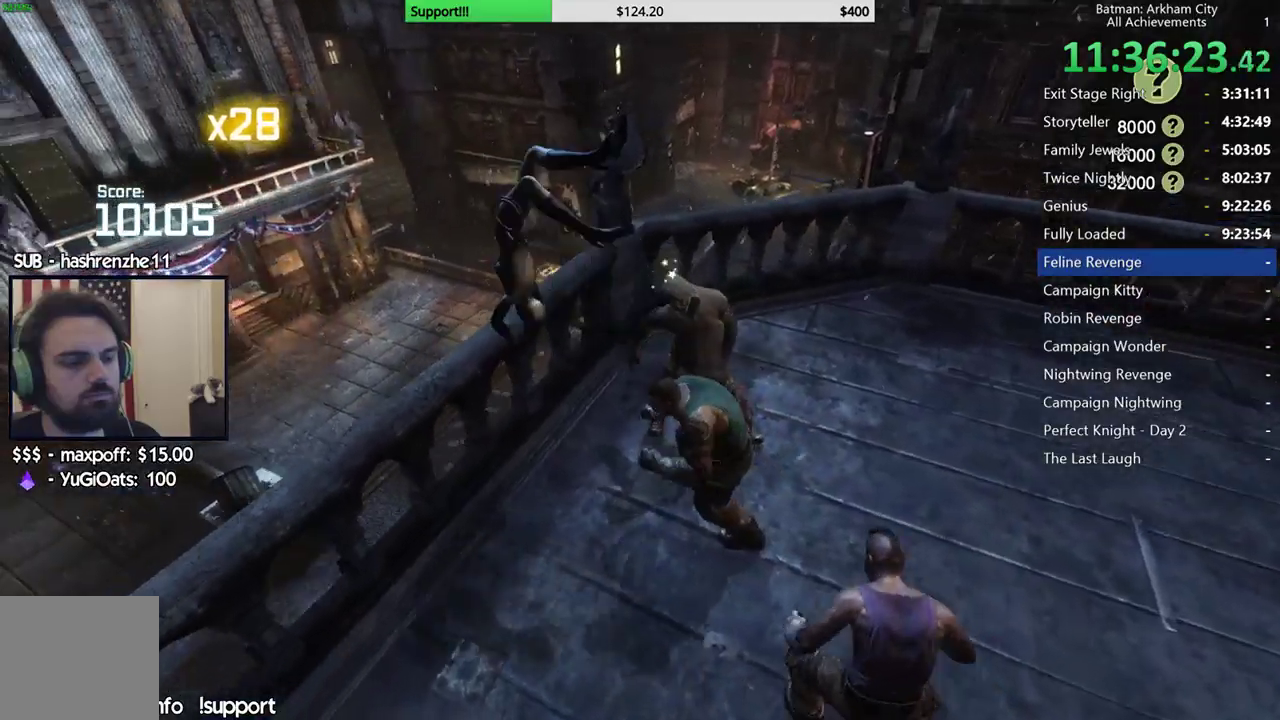
{"buttons": [], "left_stick": "center", "right_stick": "right", "events": [[150, "right_stick", "left"], [233, "right_stick", "center"], [300, "right_stick", "right"]]}
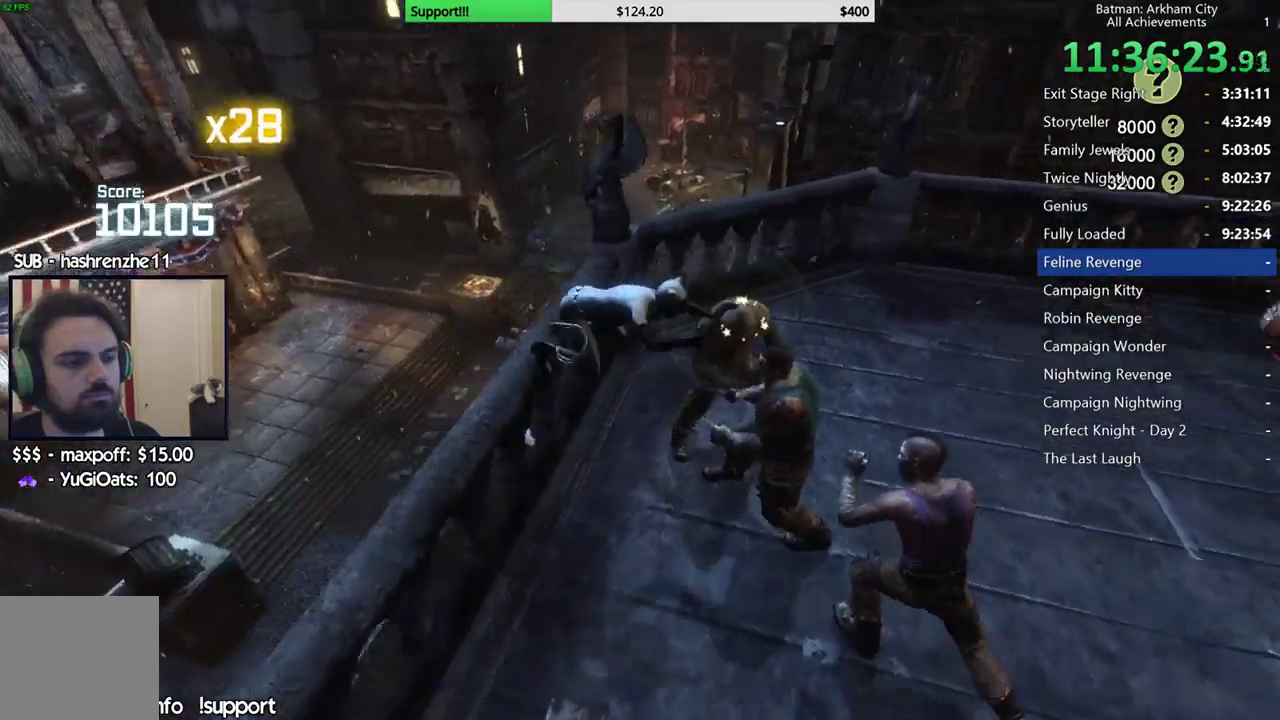
{"buttons": [], "left_stick": "center", "right_stick": "left", "events": [[67, "right_stick", "center"], [367, "right_stick", "left"]]}
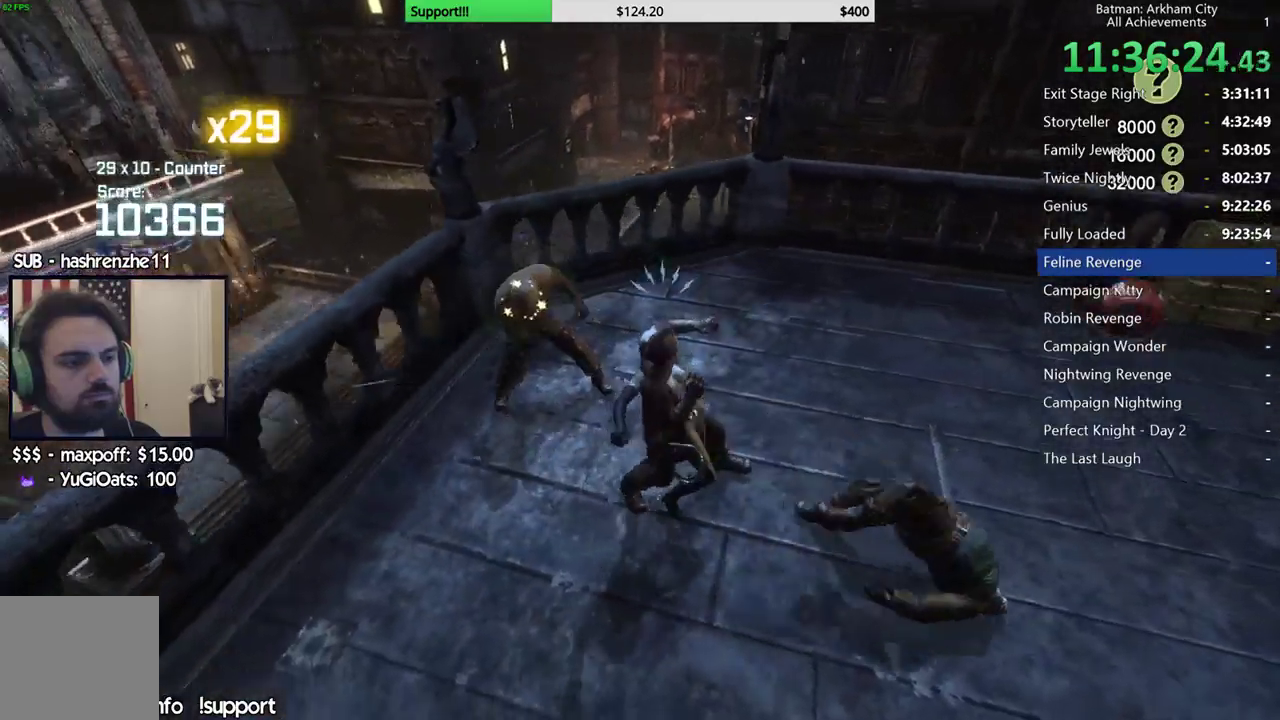
{"buttons": [], "left_stick": "up", "right_stick": "center", "events": [[83, "left_stick", "up"], [167, "right_stick", "center"], [283, "X", "down"], [383, "X", "up"]]}
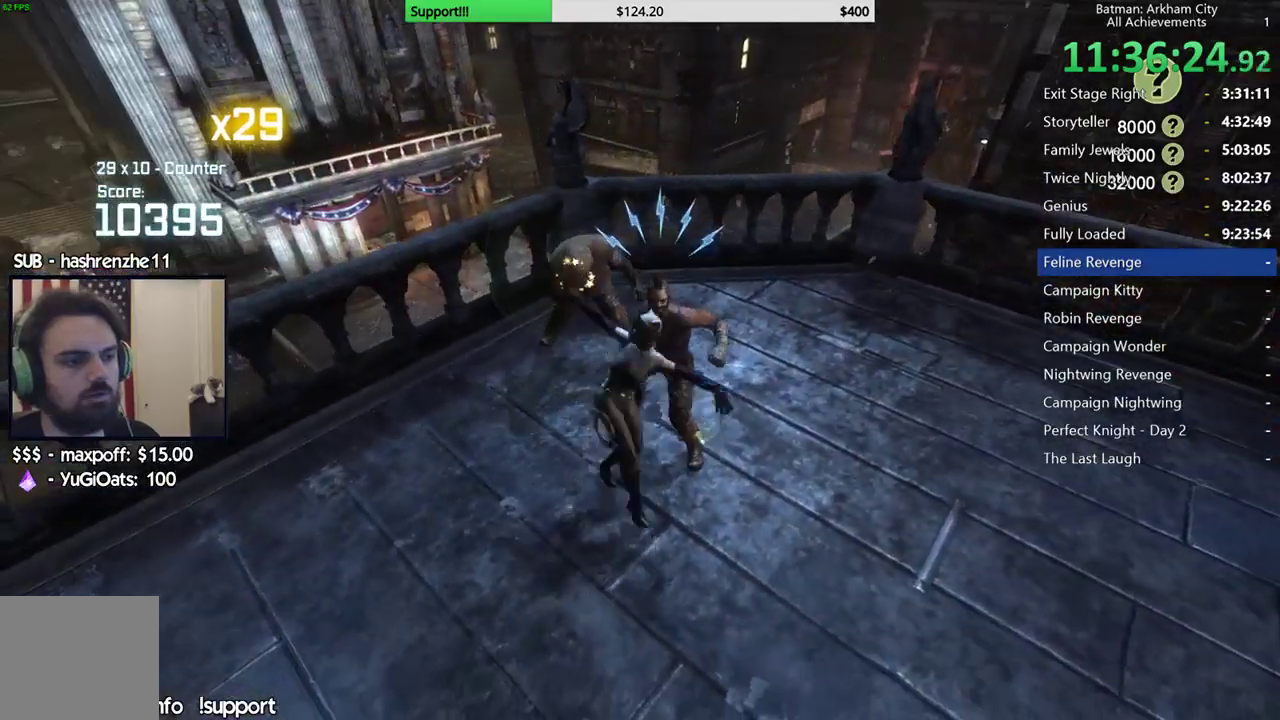
{"buttons": [], "left_stick": "center", "right_stick": "center", "events": [[400, "Y", "down"], [450, "left_stick", "center"], [483, "Y", "up"]]}
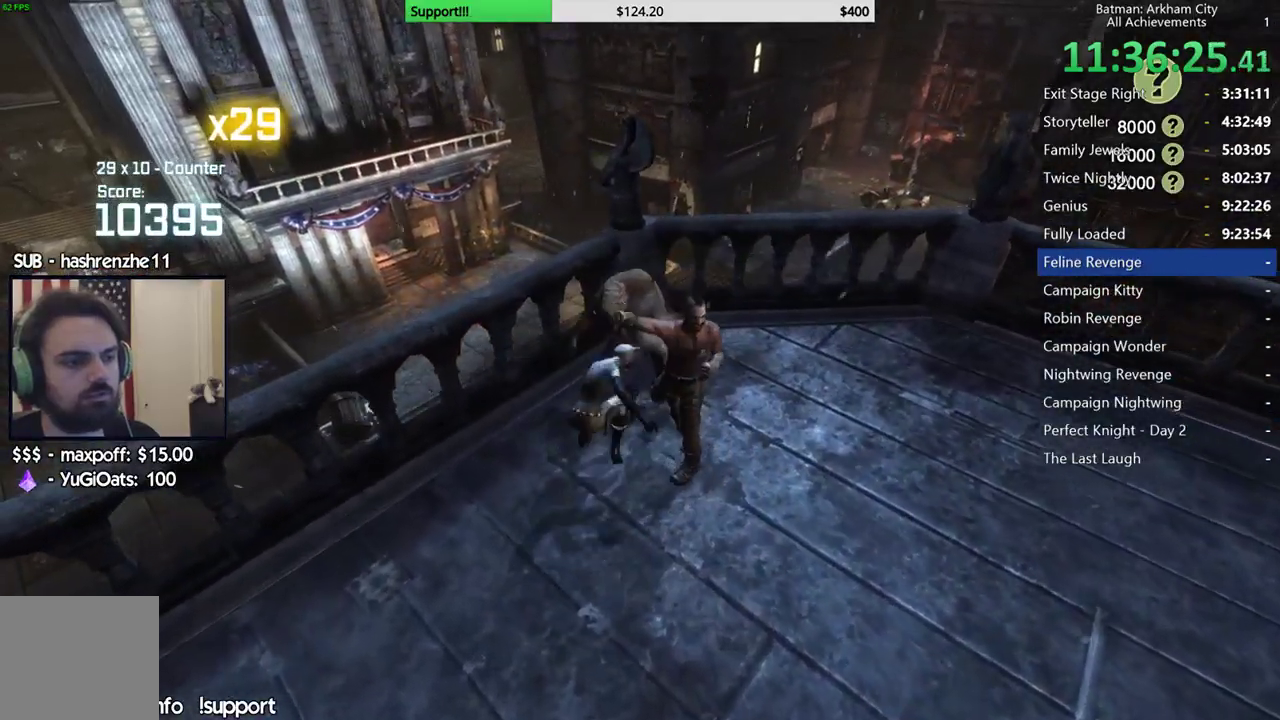
{"buttons": [], "left_stick": "center", "right_stick": "right", "events": [[50, "Y", "down"], [133, "Y", "up"], [367, "right_stick", "right"]]}
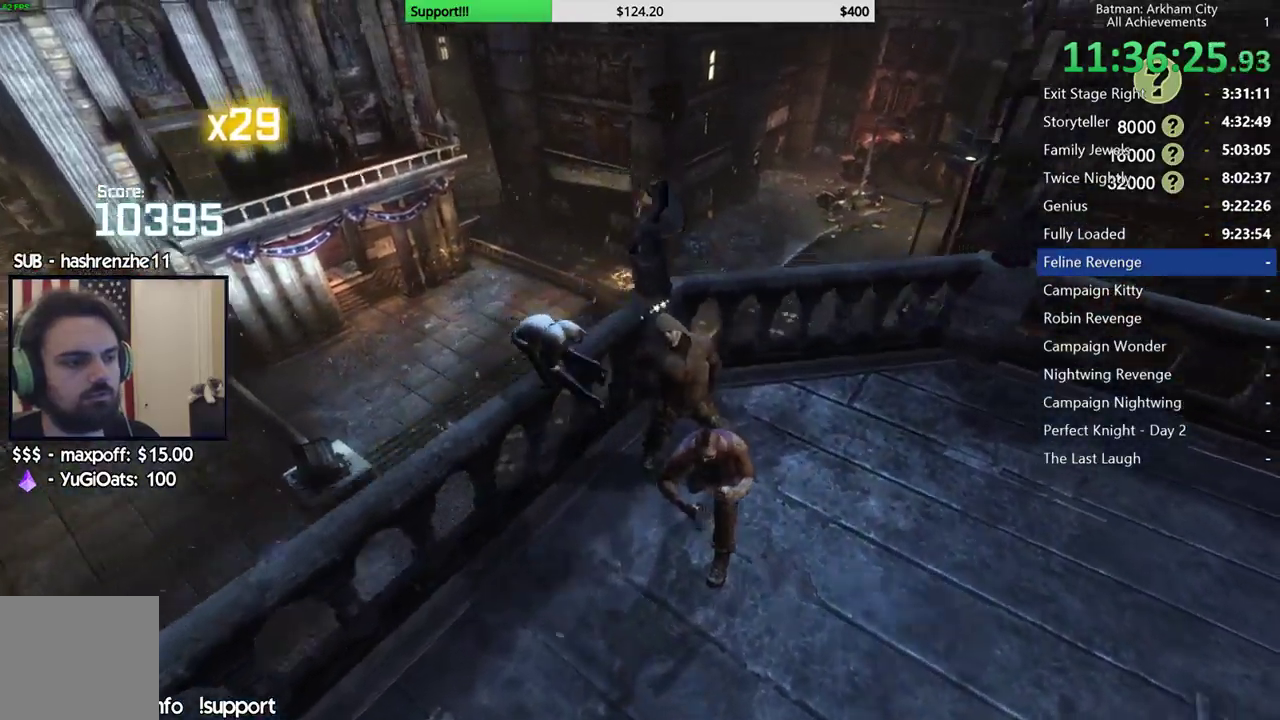
{"buttons": [], "left_stick": "right", "right_stick": "center"}
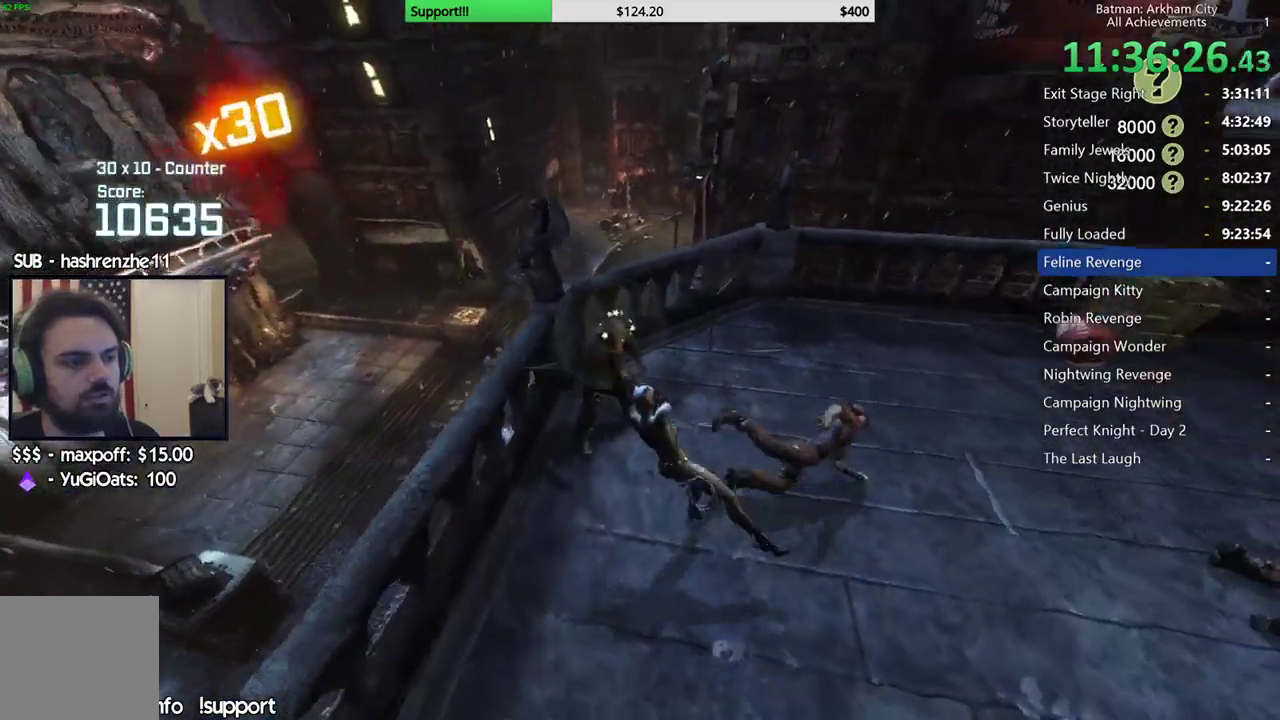
{"buttons": [], "left_stick": "up-left", "right_stick": "center"}
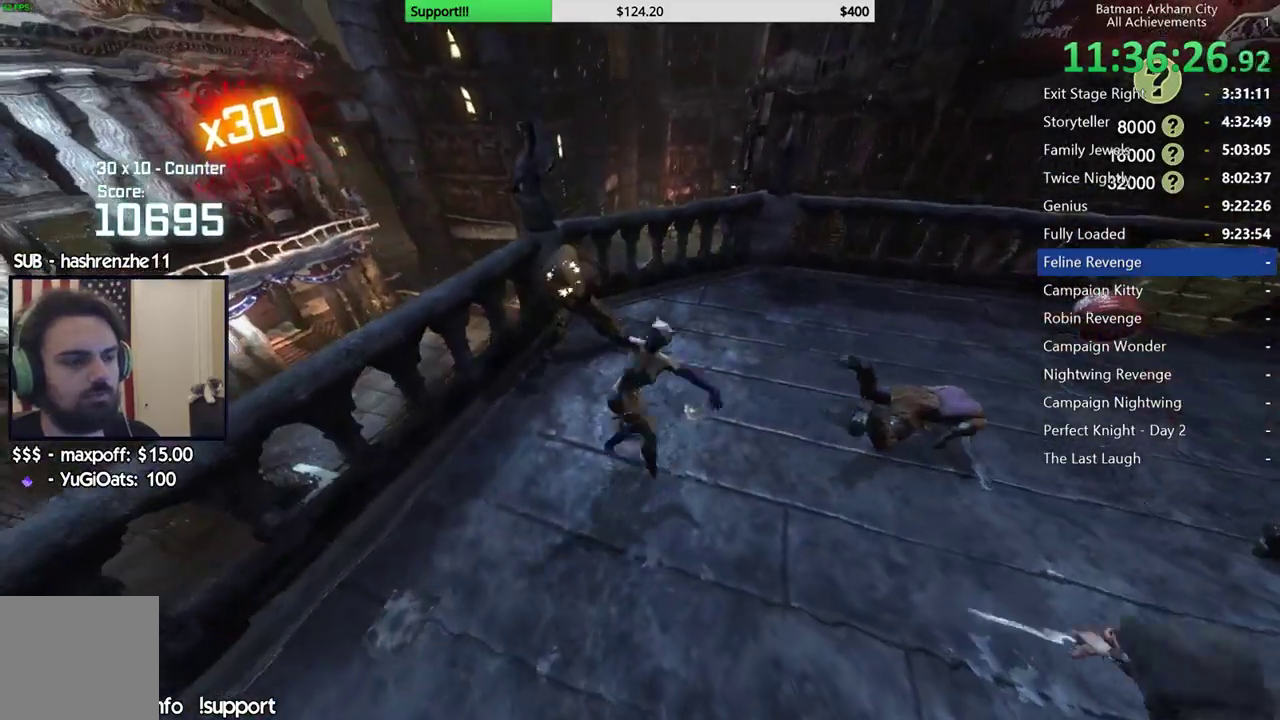
{"buttons": ["X"], "left_stick": "center", "right_stick": "center"}
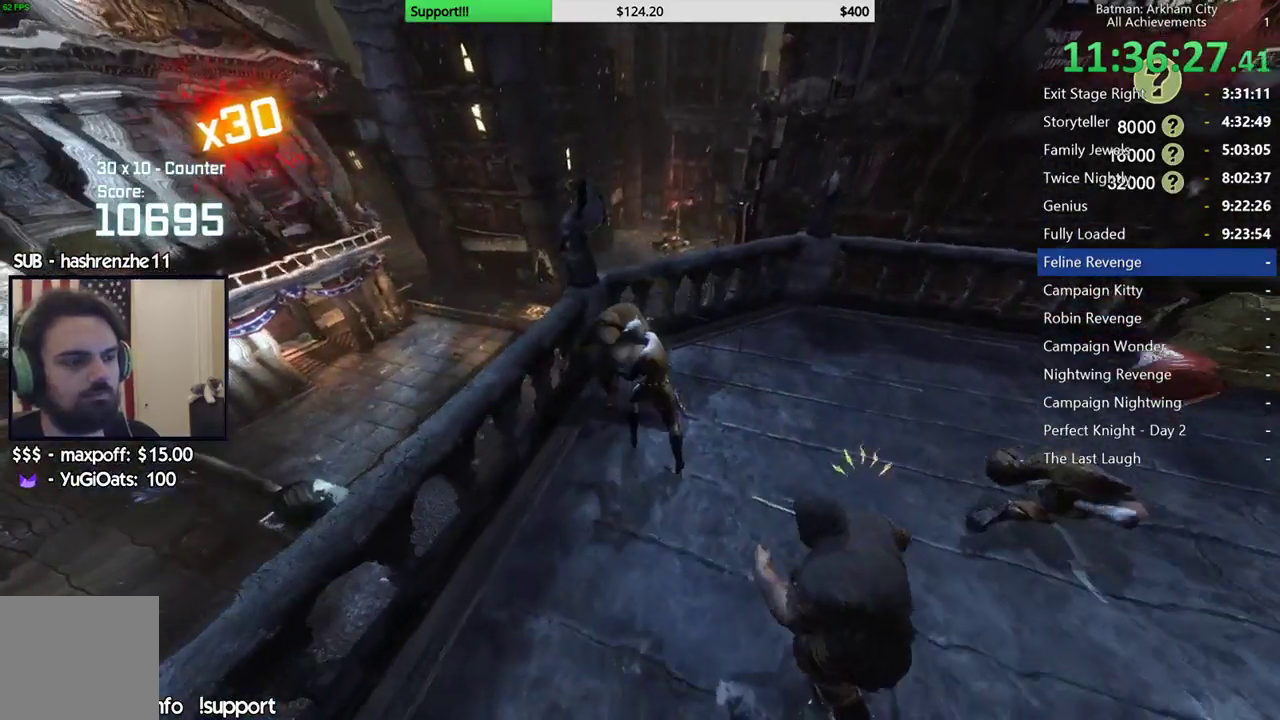
{"buttons": ["X"], "left_stick": "center", "right_stick": "center", "events": [[117, "X", "up"], [183, "X", "down"], [267, "X", "up"], [333, "X", "down"], [400, "X", "up"], [483, "X", "down"]]}
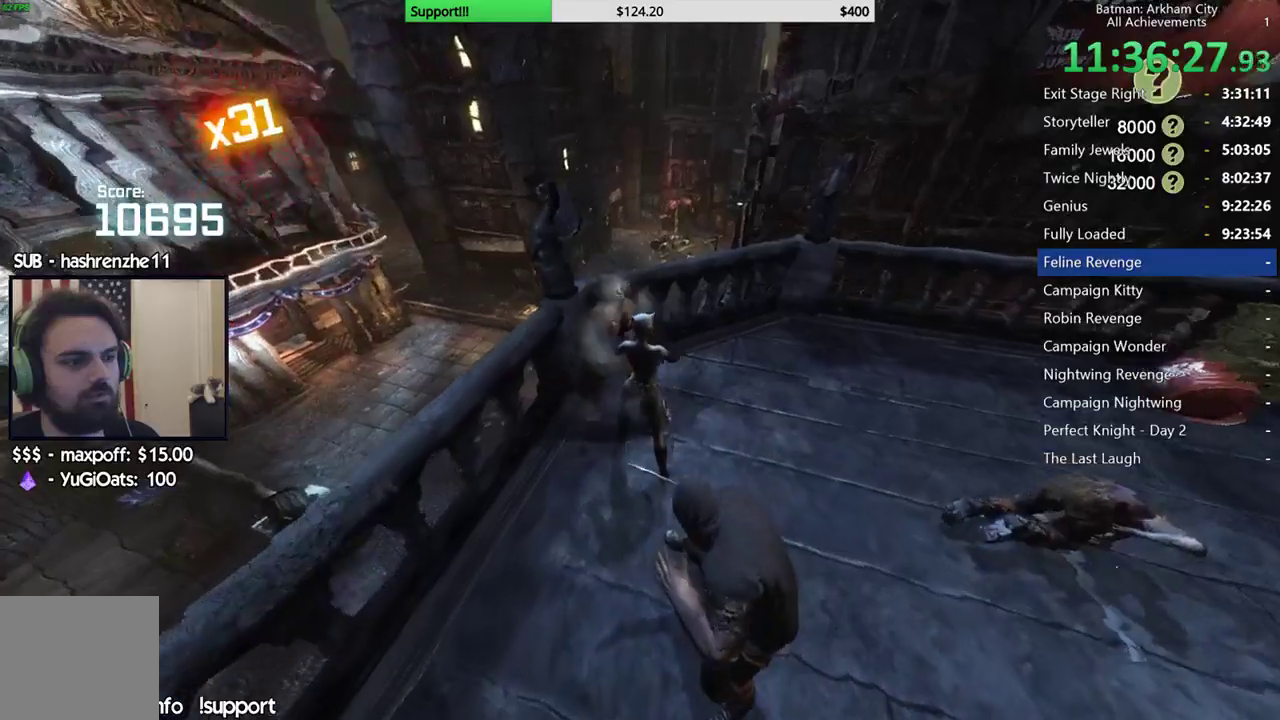
{"buttons": [], "left_stick": "center", "right_stick": "center", "events": [[67, "X", "up"], [133, "X", "down"], [233, "X", "up"]]}
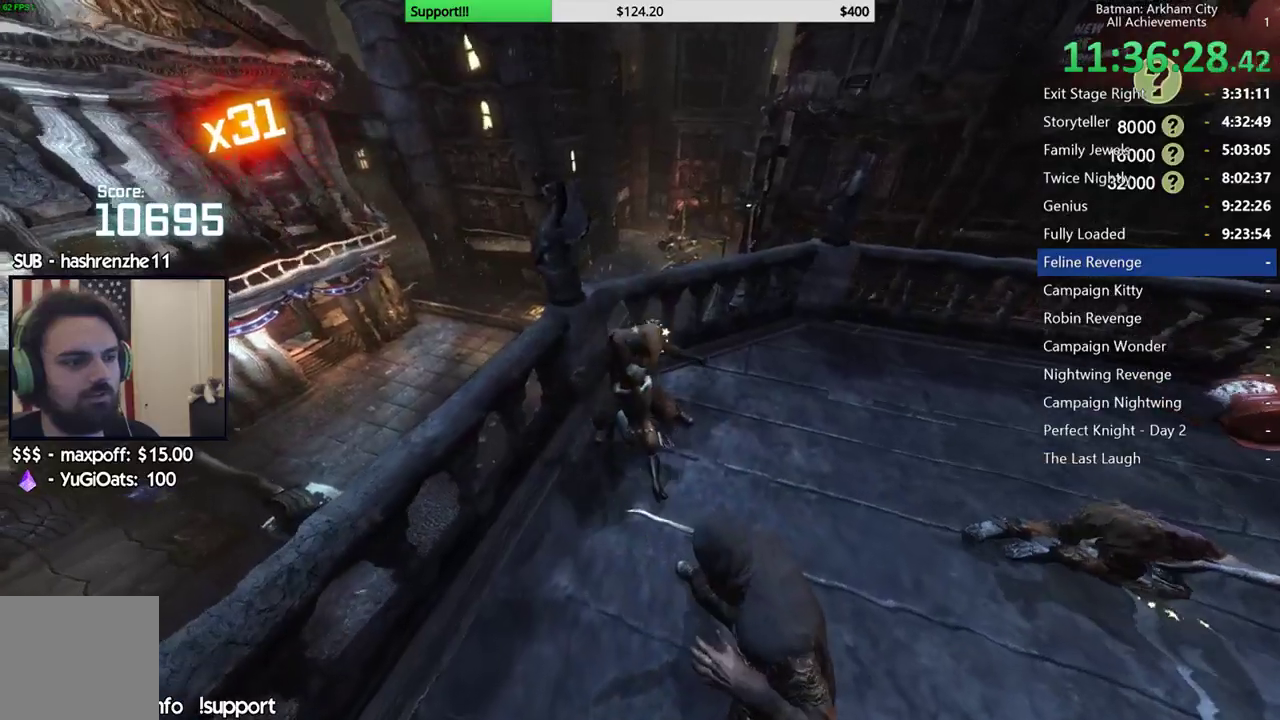
{"buttons": [], "left_stick": "down-right", "right_stick": "right", "events": [[133, "right_stick", "right"], [183, "right_stick", "down-right"], [333, "right_stick", "right"], [433, "left_stick", "down-right"]]}
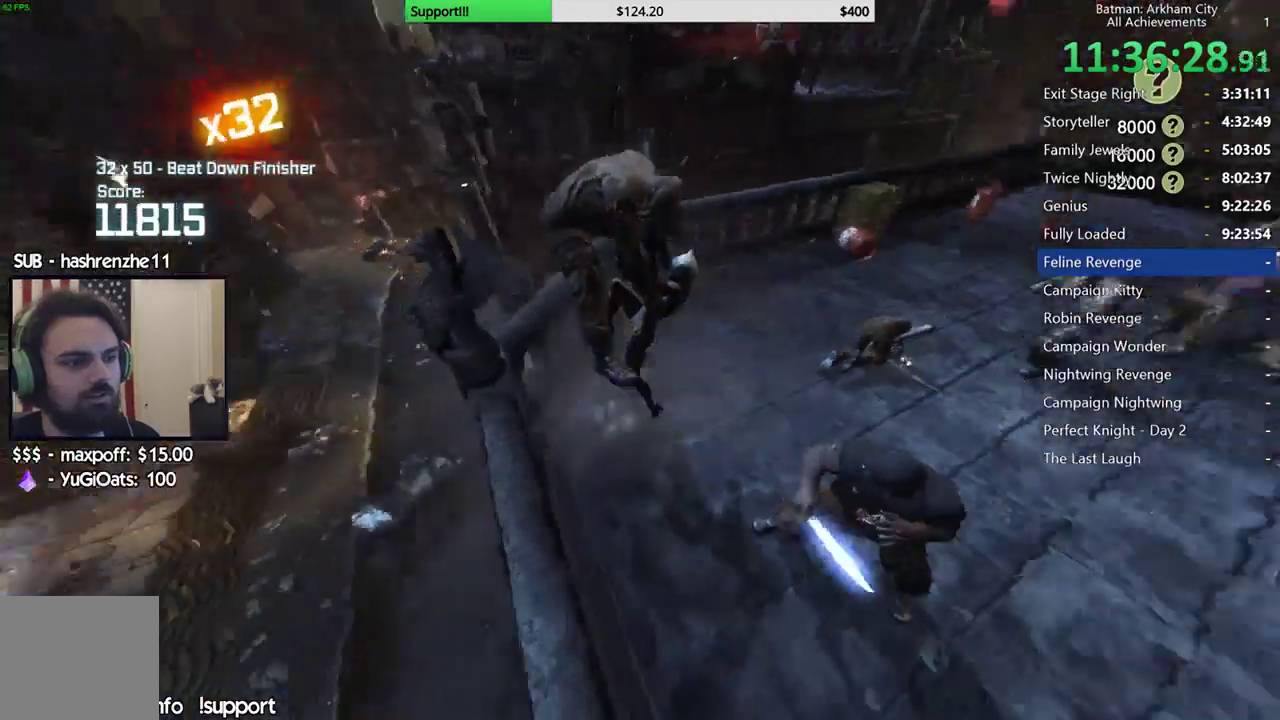
{"buttons": [], "left_stick": "down-right", "right_stick": "center", "events": [[17, "right_stick", "center"], [300, "B", "down"], [317, "A", "down"], [433, "A", "up"], [433, "B", "up"]]}
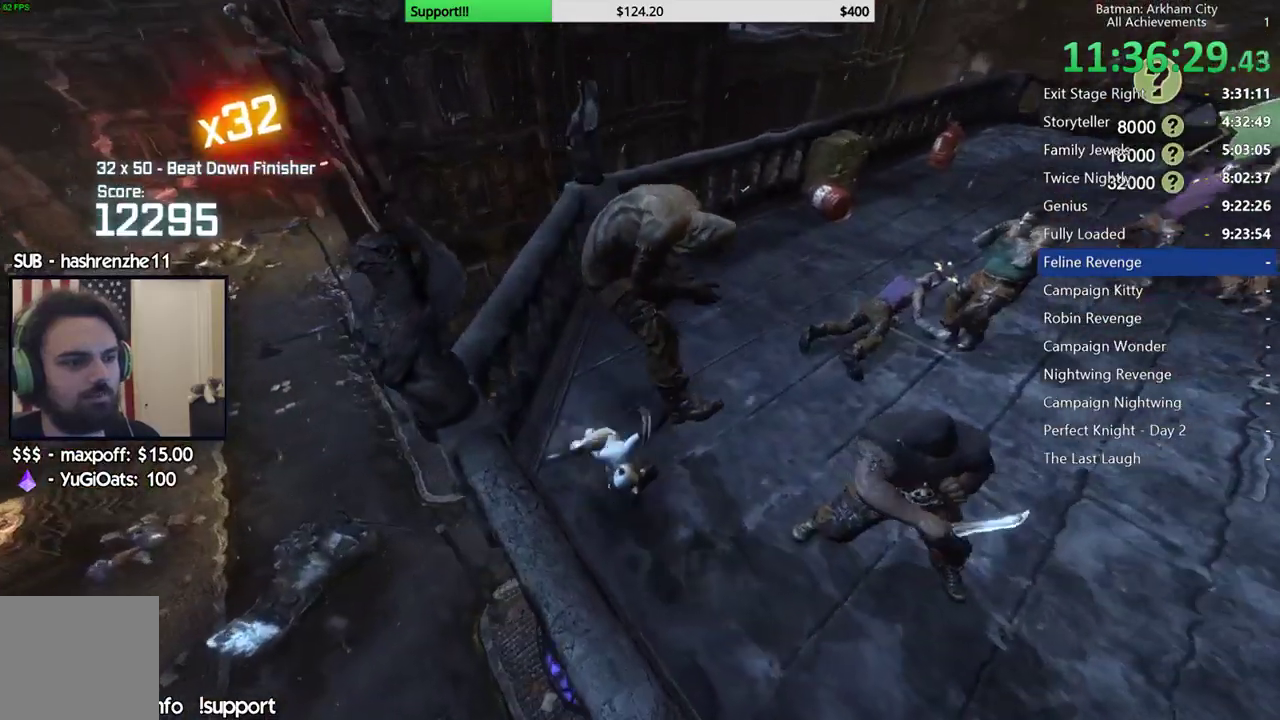
{"buttons": [], "left_stick": "center", "right_stick": "right", "events": [[283, "left_stick", "center"], [450, "right_stick", "right"]]}
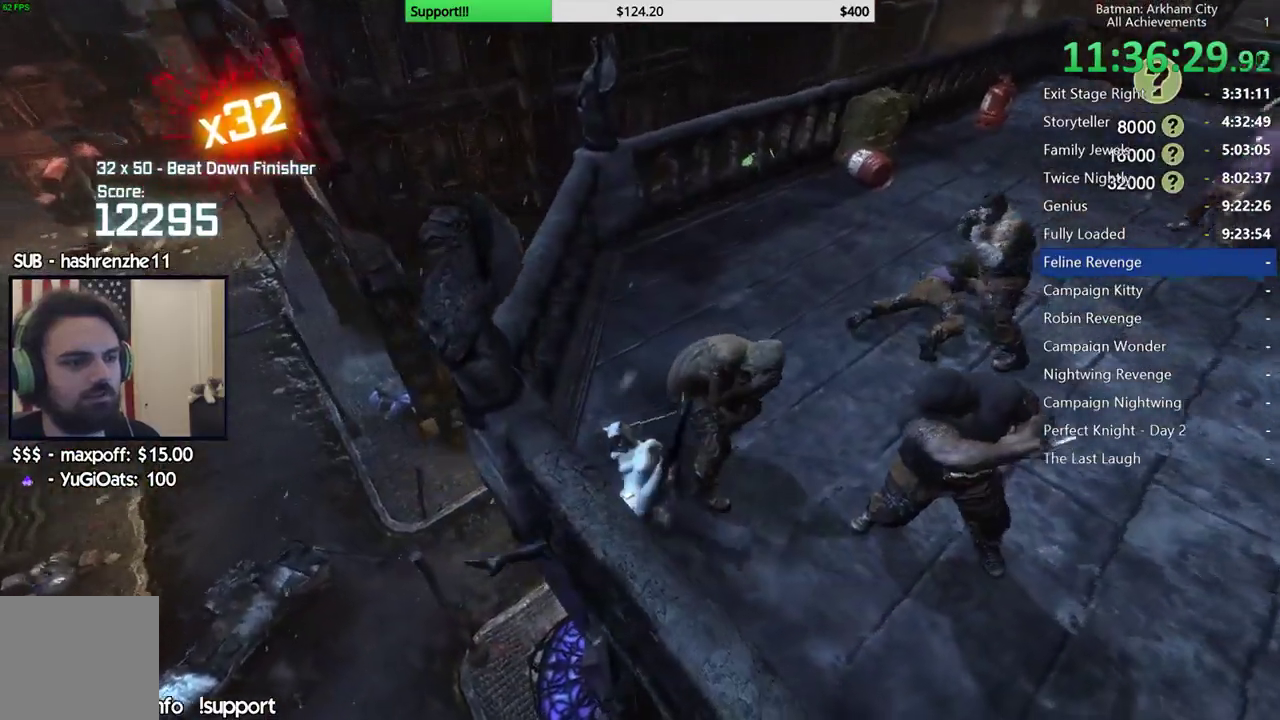
{"buttons": [], "left_stick": "up", "right_stick": "center", "events": [[333, "right_stick", "up-right"], [450, "right_stick", "center"], [467, "left_stick", "up"]]}
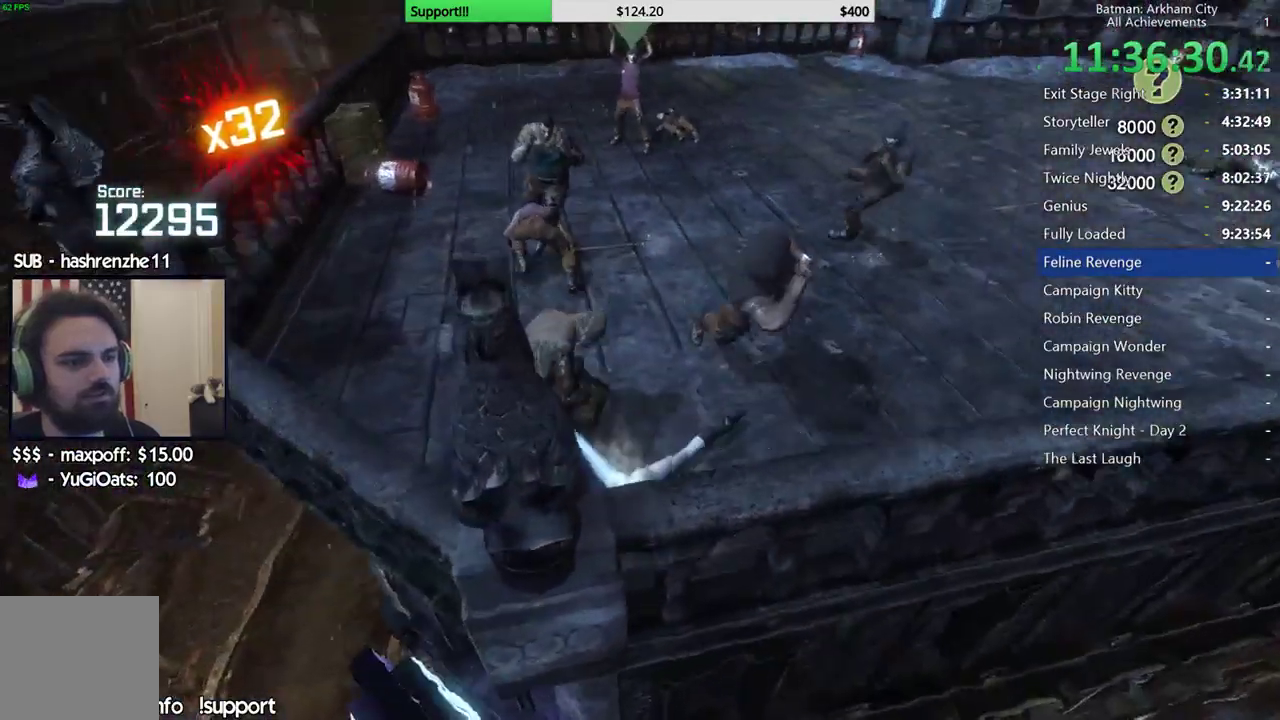
{"buttons": [], "left_stick": "up", "right_stick": "center", "events": []}
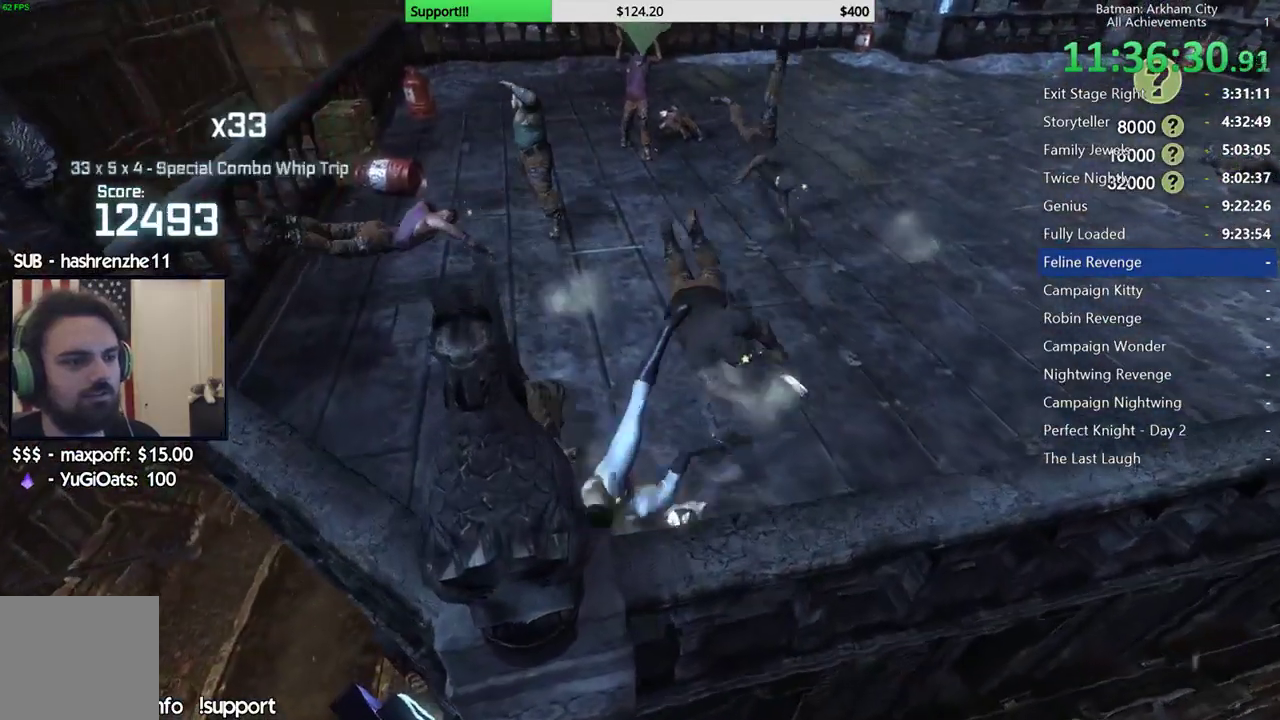
{"buttons": [], "left_stick": "up", "right_stick": "center", "events": [[117, "B", "down"], [300, "B", "up"]]}
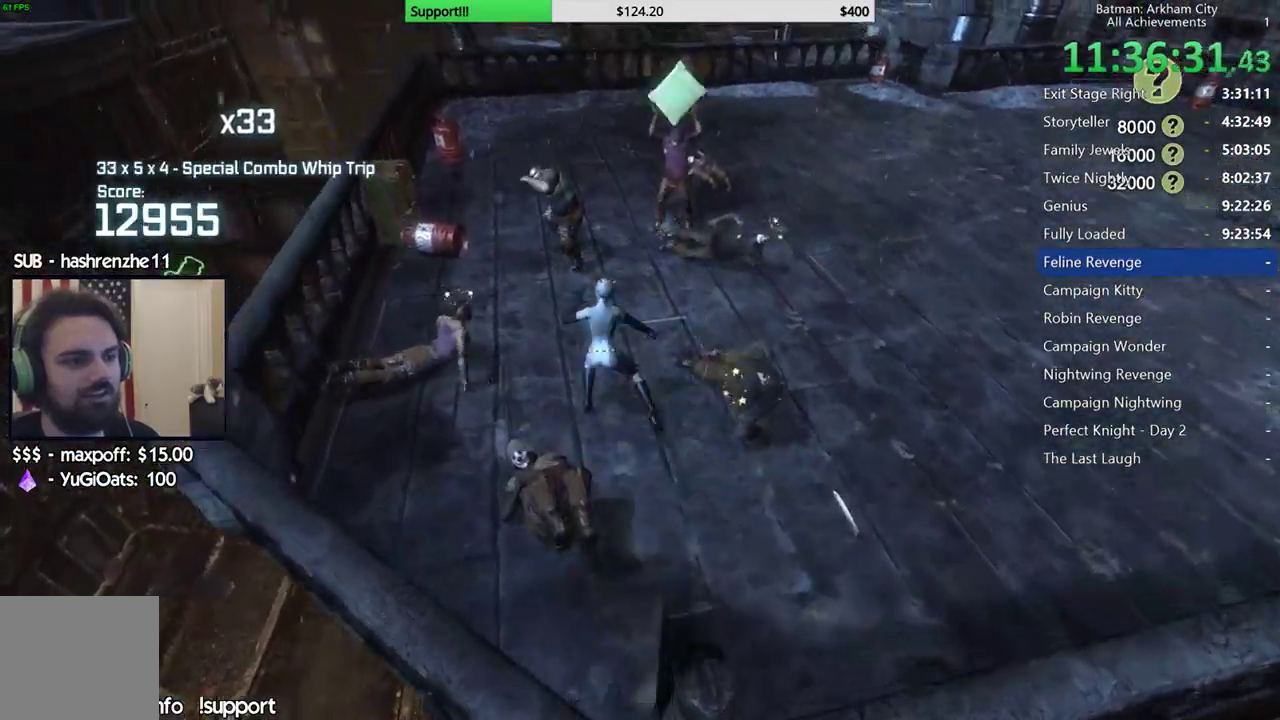
{"buttons": [], "left_stick": "up", "right_stick": "center", "events": []}
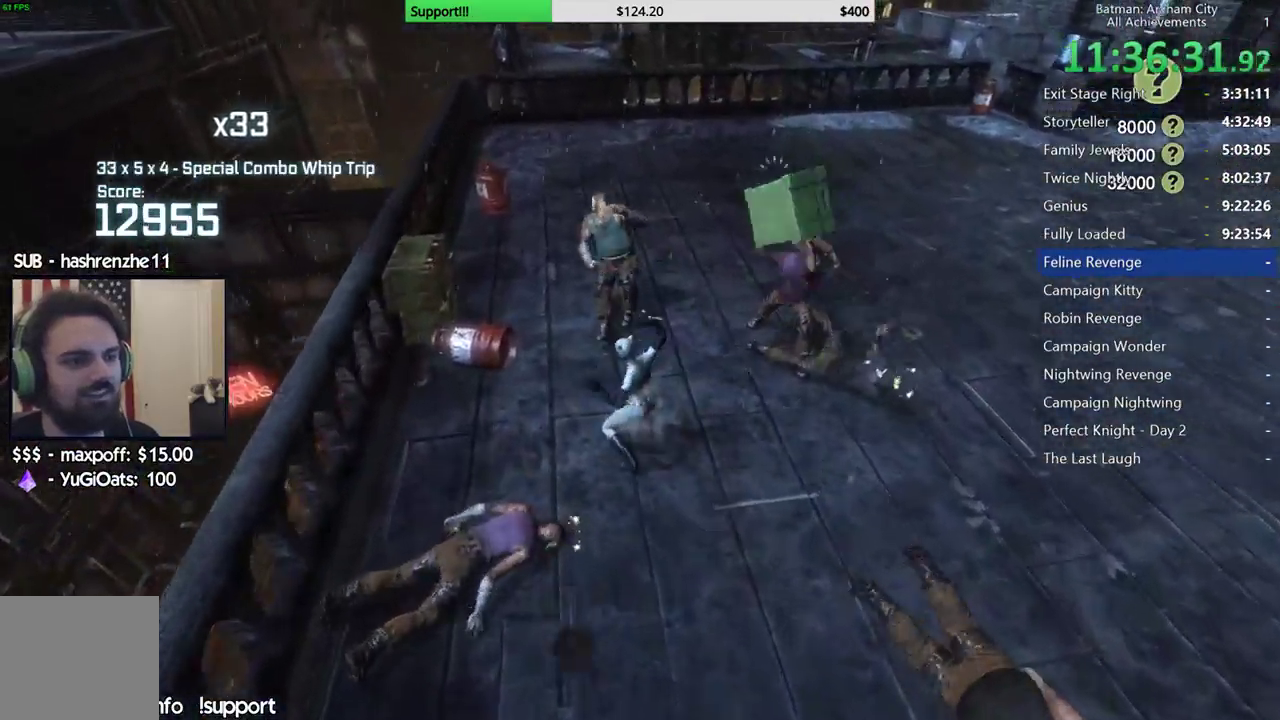
{"buttons": [], "left_stick": "center", "right_stick": "center", "events": [[167, "Y", "down"], [267, "Y", "up"], [267, "left_stick", "center"], [300, "Y", "down"], [450, "Y", "up"]]}
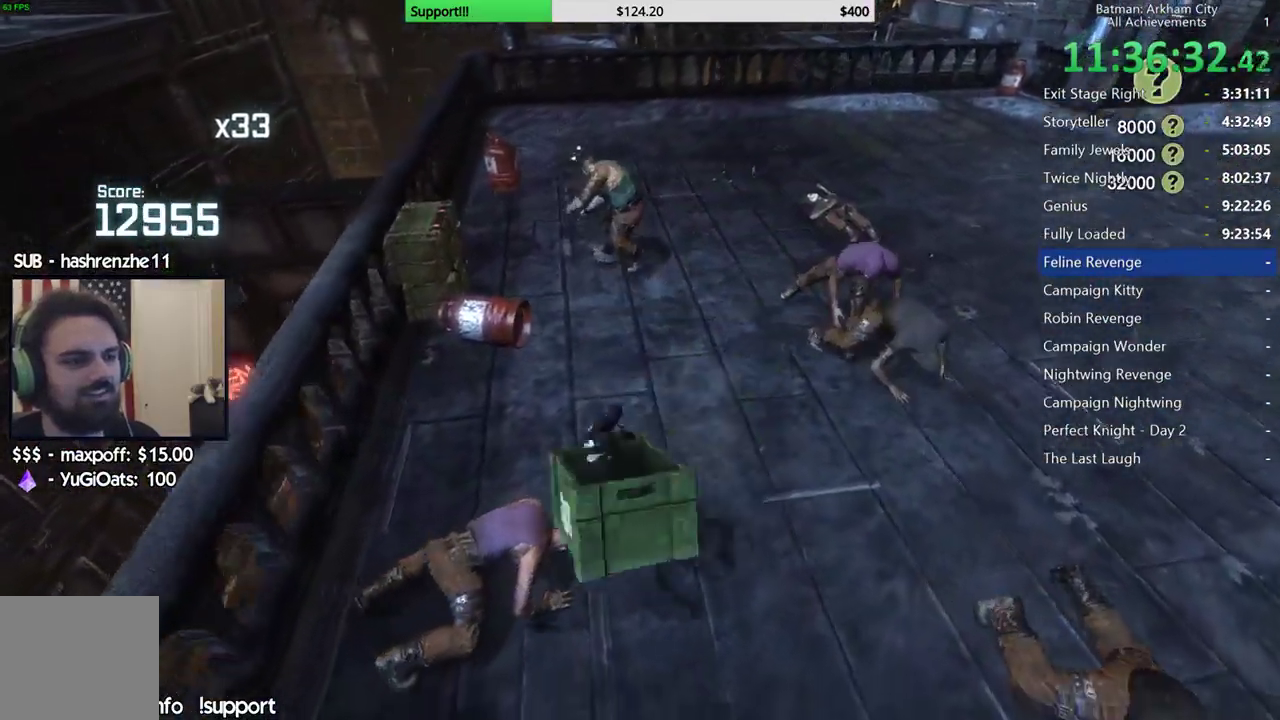
{"buttons": [], "left_stick": "center", "right_stick": "left", "events": [[450, "right_stick", "left"]]}
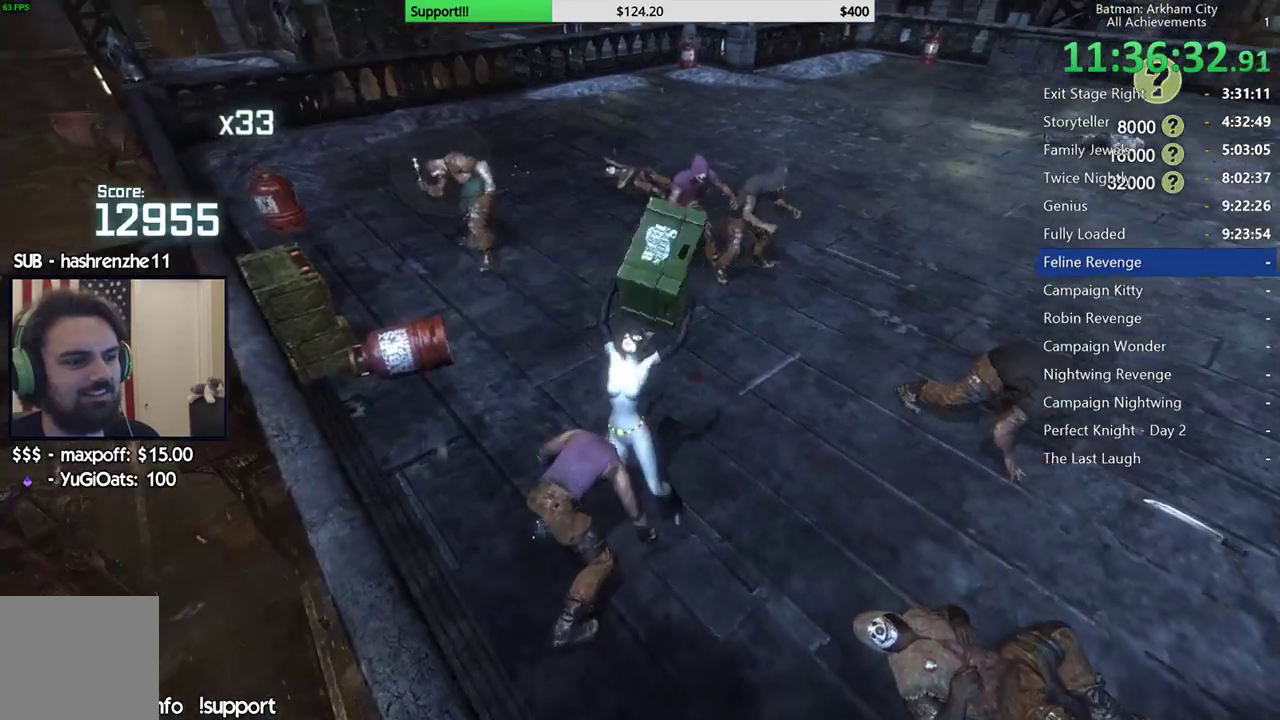
{"buttons": [], "left_stick": "center", "right_stick": "center", "events": [[167, "right_stick", "center"]]}
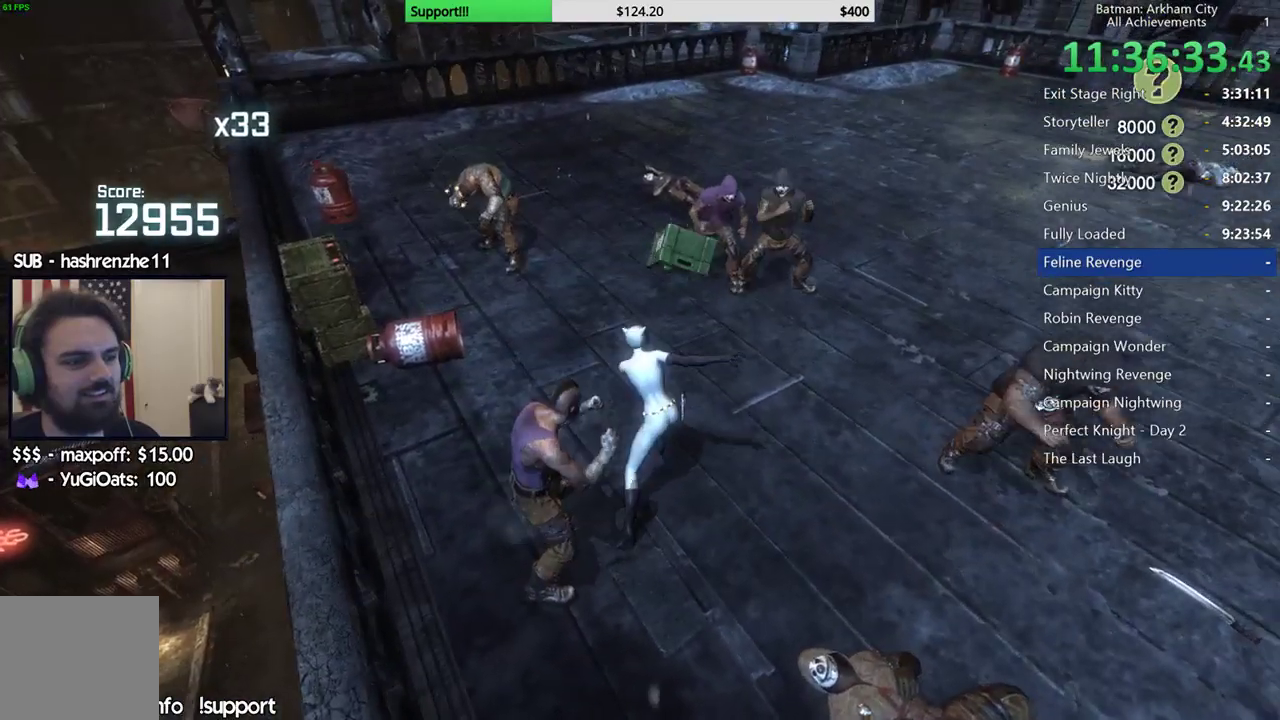
{"buttons": ["B"], "left_stick": "up", "right_stick": "center", "events": [[50, "left_stick", "up"], [133, "right_stick", "left"], [367, "right_stick", "center"], [467, "B", "down"]]}
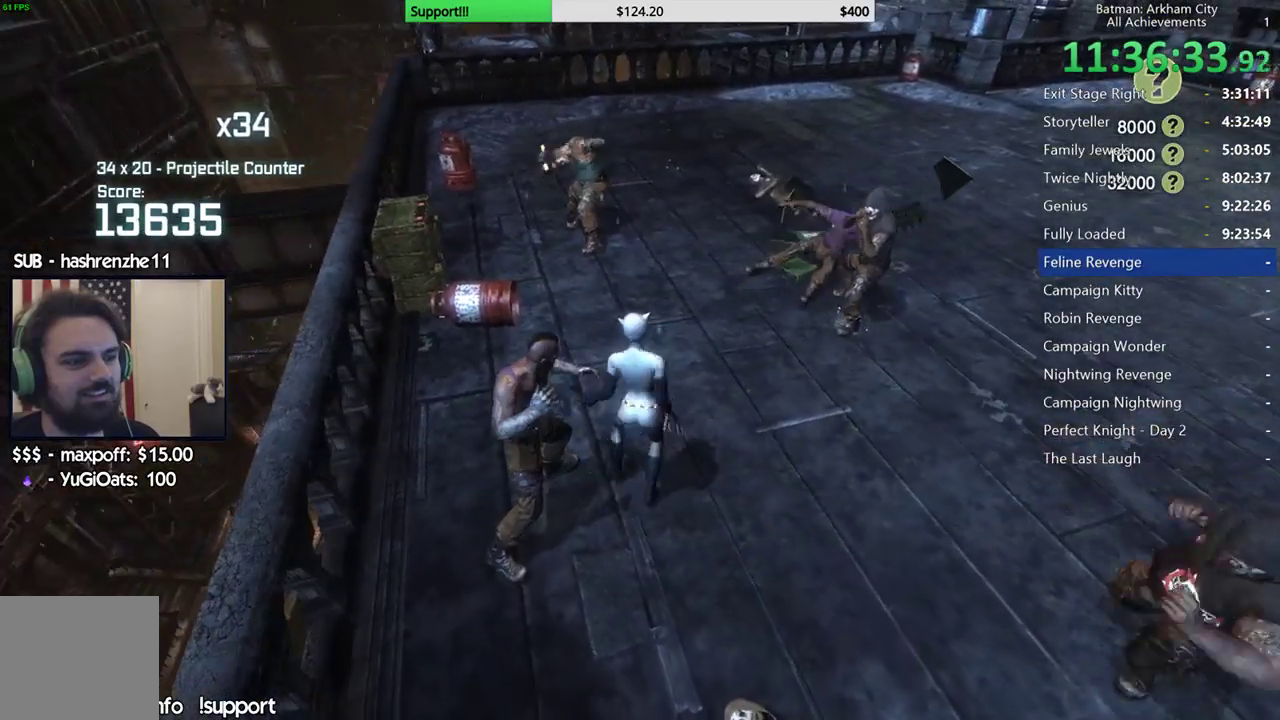
{"buttons": [], "left_stick": "up", "right_stick": "center", "events": [[83, "B", "up"], [383, "right_stick", "left"], [467, "right_stick", "center"]]}
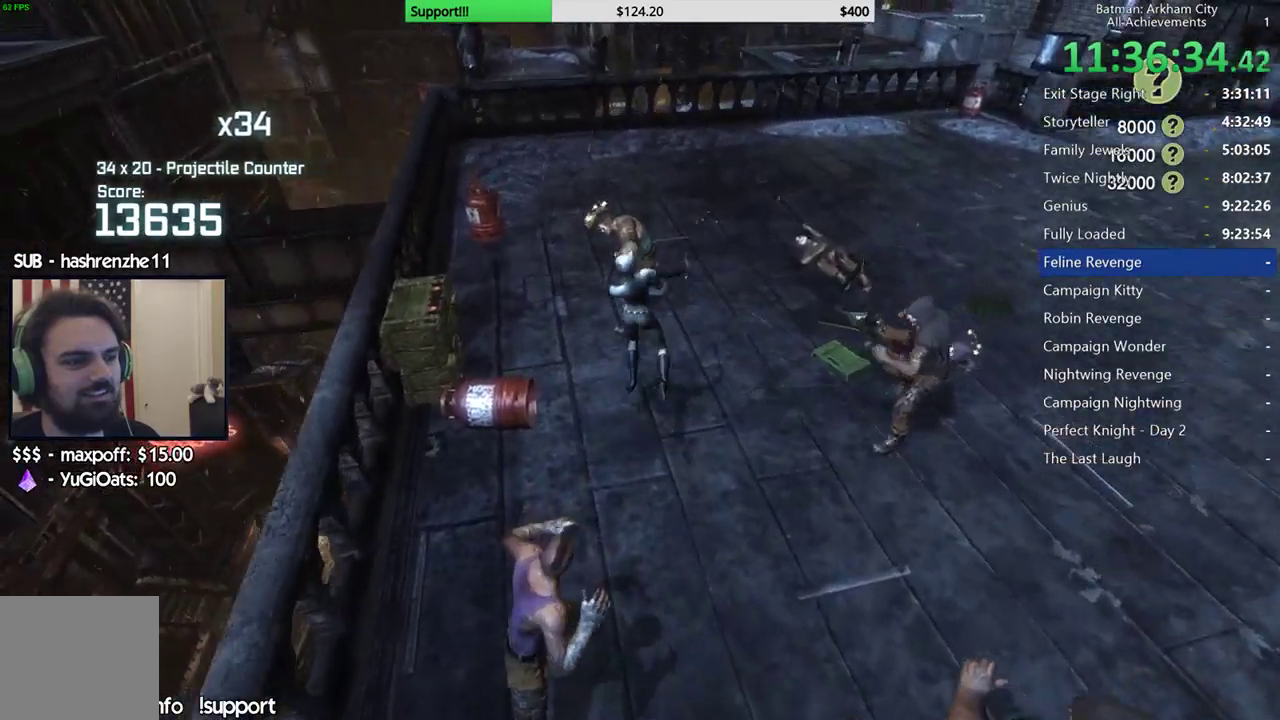
{"buttons": [], "left_stick": "up", "right_stick": "center", "events": [[217, "X", "down"], [283, "X", "up"], [383, "X", "down"], [467, "X", "up"]]}
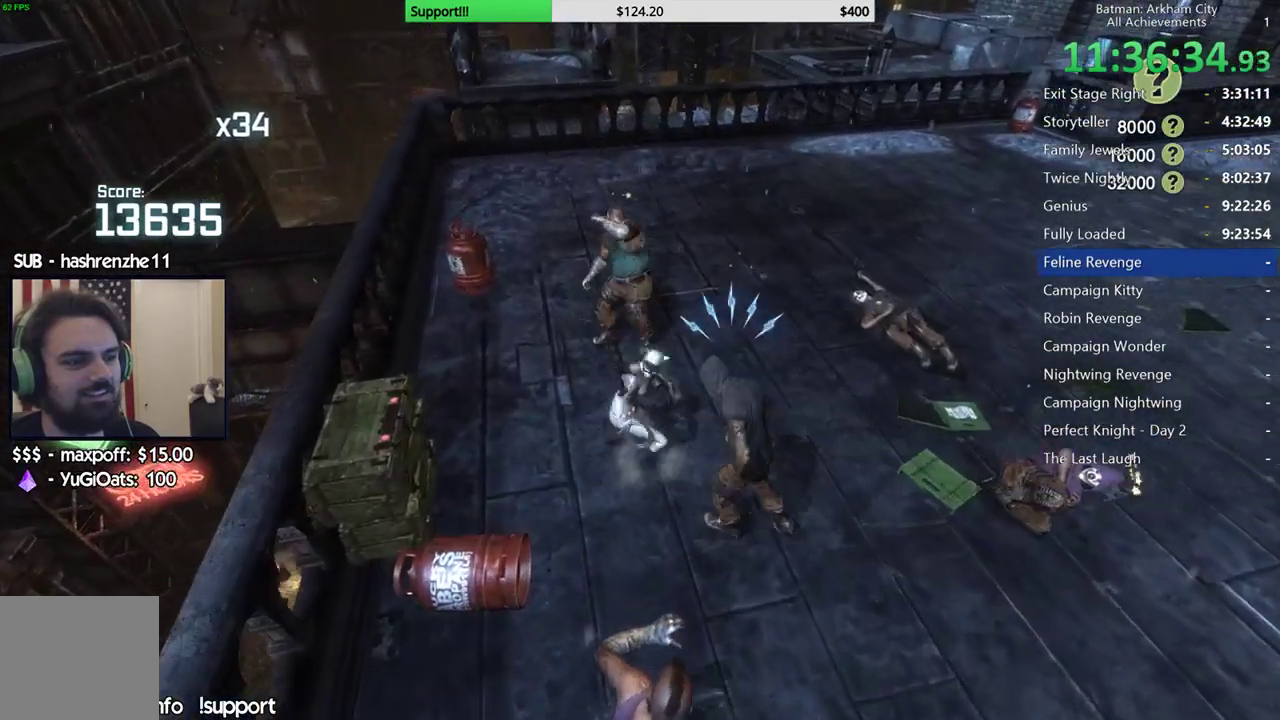
{"buttons": [], "left_stick": "center", "right_stick": "center", "events": [[33, "X", "down"], [117, "X", "up"], [200, "X", "down"], [267, "X", "up"], [367, "X", "down"], [383, "left_stick", "center"], [417, "X", "up"]]}